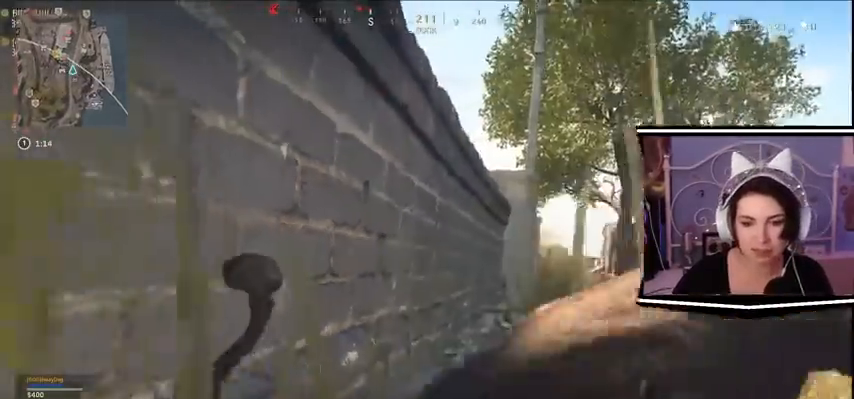
Gameplay with keyboard; each line is a JSON object with the keys held at the frame after it. "events" lists presses ("down") and releases ("up") of "a", "alt_l", "alt_r", "b", "c", "caps_lock", "ctrl_l", "ctrl_r", "d", "e", "escape", "f", "f1", "f10", "f11", "f12", "f2", "f3", "f4", "f5", "f6", "f7", "f8", "f9", "g", "h", "i", "j", "k", "l", "m", "n", "o", "p", "q", "r", "return", "s", "shift_l", "shift_r", "space", "t", "tab", "u", "v", "w", "x", "y" and "z" between this image and that frame as [ms after this image, input, new state], when the widget could be followed in between. No other keys are recorded. Mouse input is not recorded.
{"keys": ["s"]}
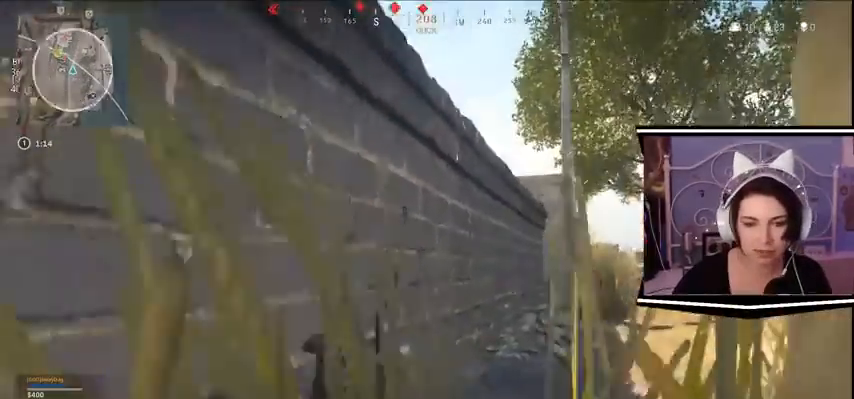
{"keys": ["a", "s"]}
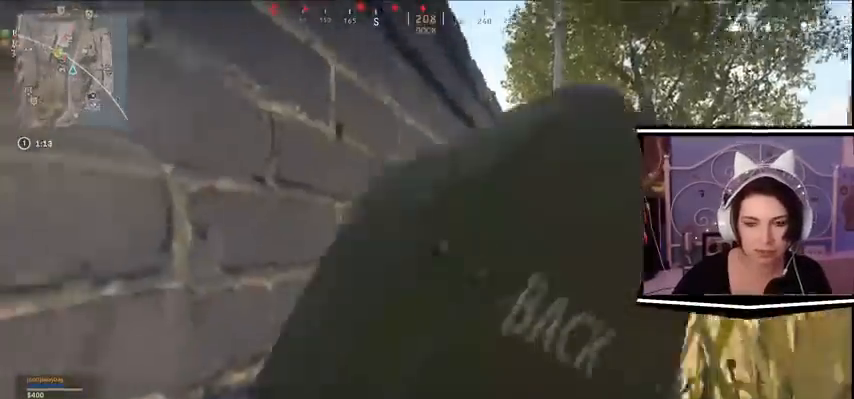
{"keys": ["s"]}
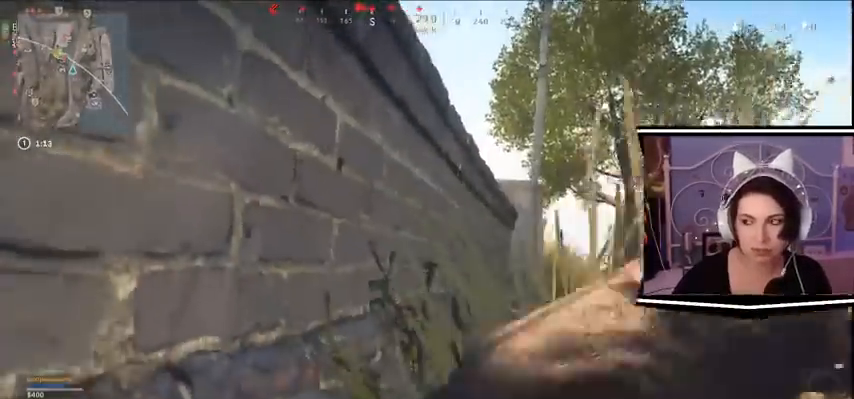
{"keys": ["s"], "events": []}